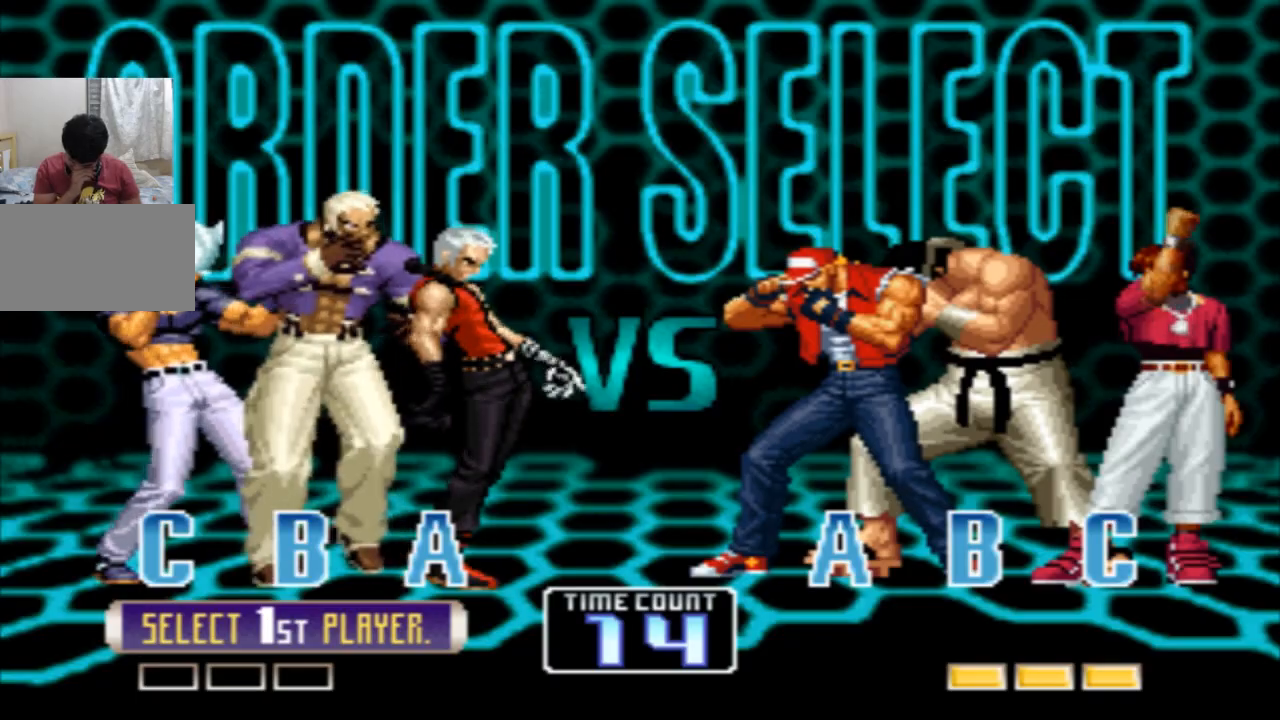
Gameplay with a controller (arcade stick); each line is a JSON object with the inputs held at the frame after it. "events" lists button and stick changes between this image and that frame as [ms after this image, input, new state], when the widget could be followed in between. Not read: L3 R3 SQUARE.
{"buttons": [], "left_stick": "center", "events": [[400, "TRIANGLE", "down"], [467, "TRIANGLE", "up"]]}
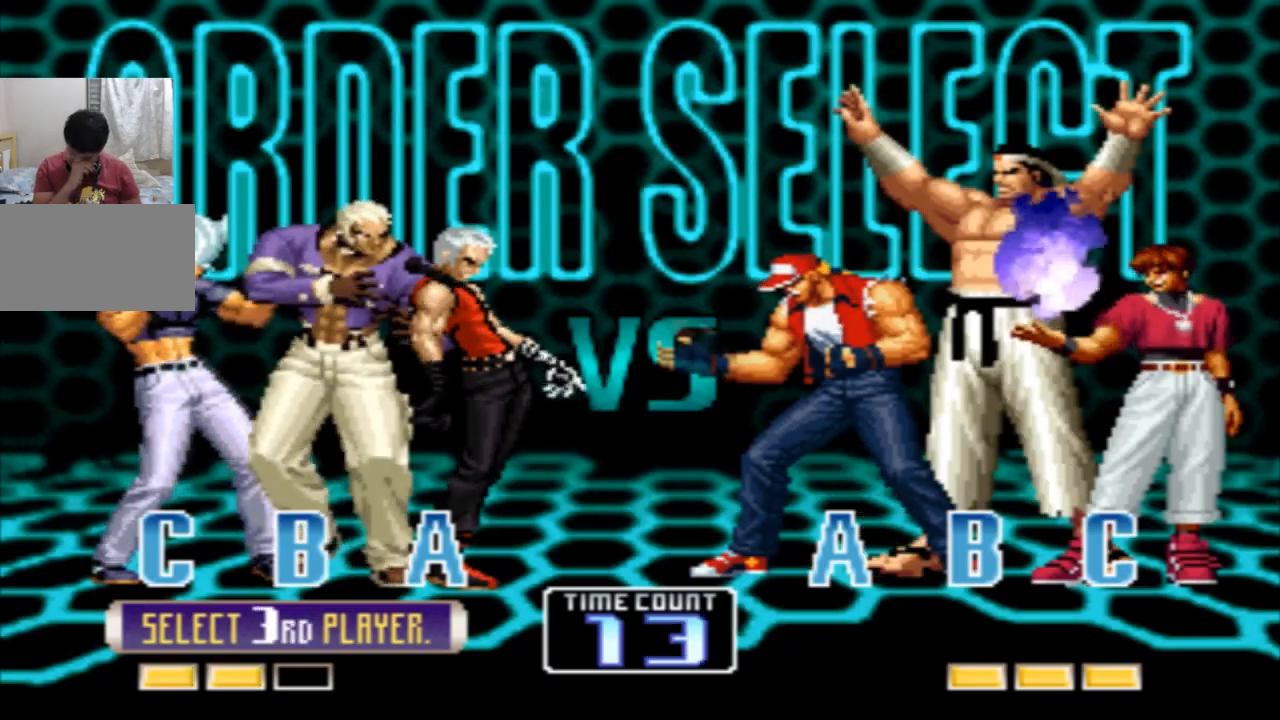
{"buttons": [], "left_stick": "center", "events": [[67, "R1", "down"], [134, "R1", "up"]]}
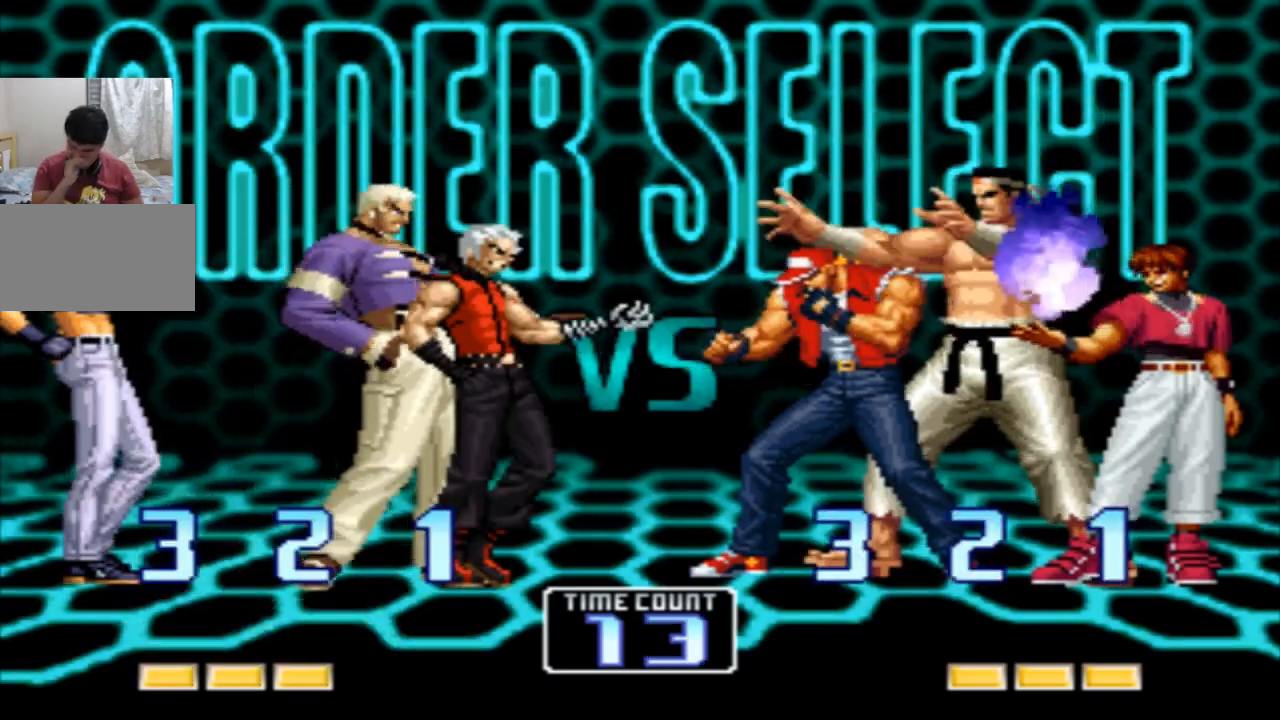
{"buttons": [], "left_stick": "center", "events": [[167, "CROSS", "down"], [233, "CROSS", "up"]]}
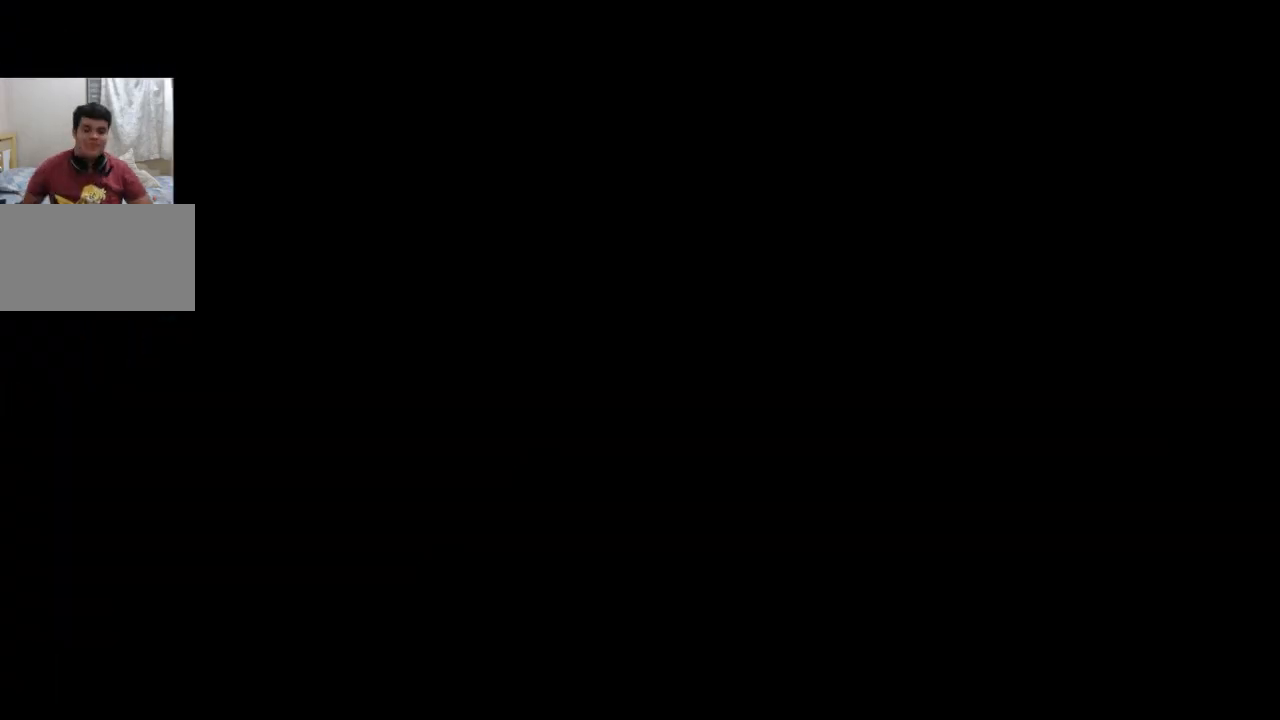
{"buttons": [], "left_stick": "center", "events": [[167, "CROSS", "down"], [501, "CROSS", "up"]]}
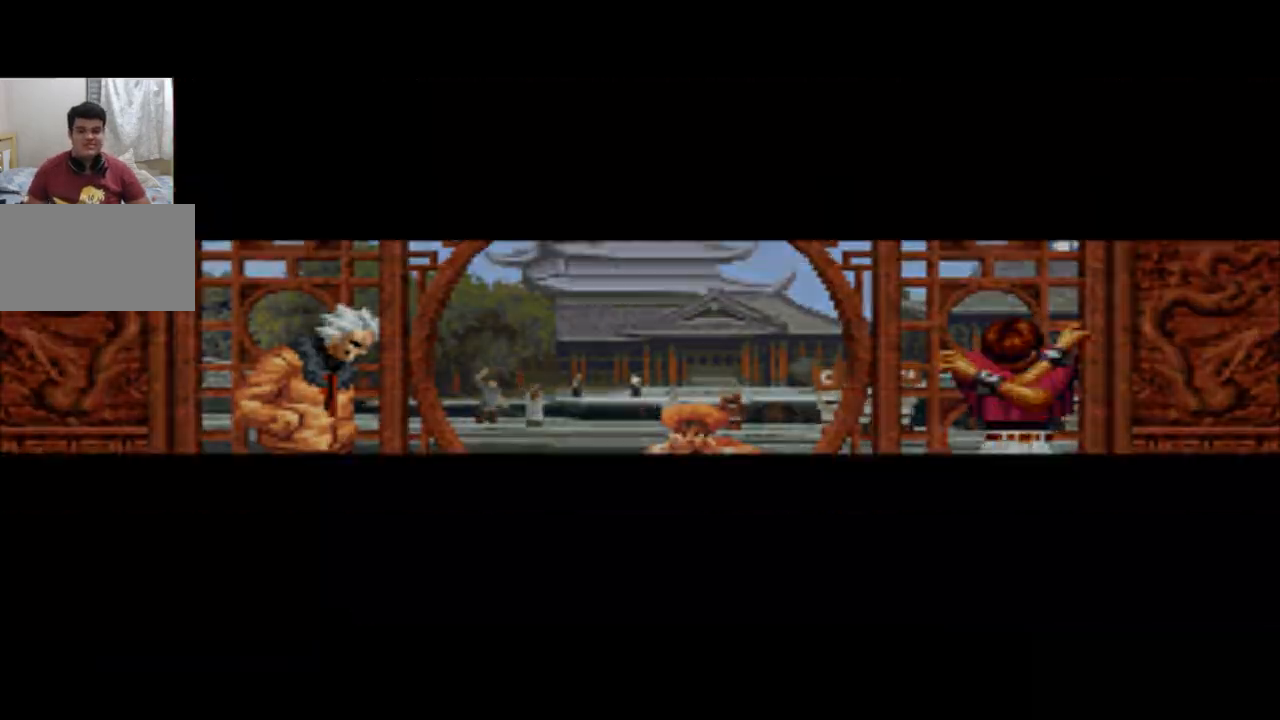
{"buttons": [], "left_stick": "center", "events": []}